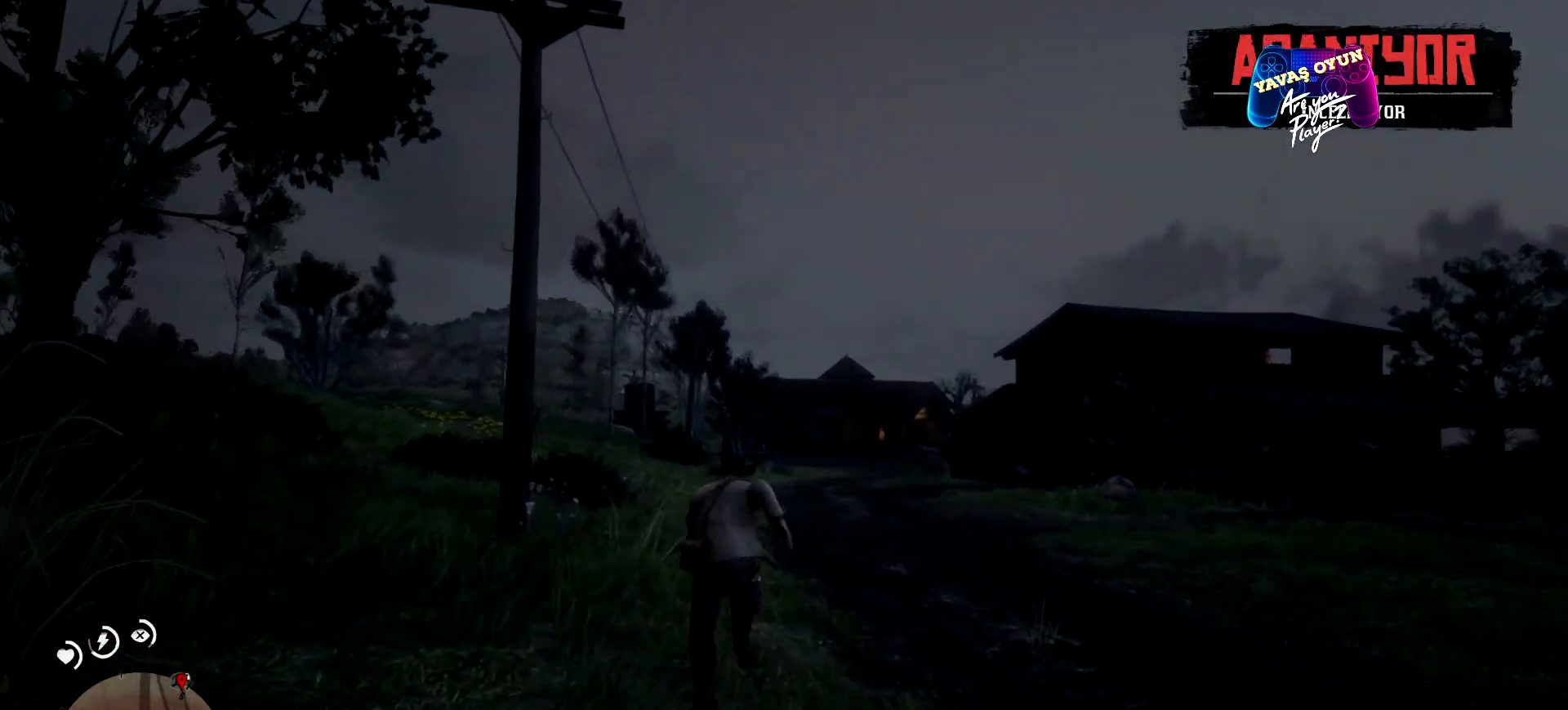
Gameplay with a controller (Xbox layout); each line is a JSON object with the inputs held at the frame after it. "events" lists button and stick changes between this image and that frame as [ms after this image, input, new state], when the widget could be followed in between.
{"buttons": ["A"], "left_stick": "up", "right_stick": "center", "events": [[67, "A", "up"], [133, "A", "down"], [300, "A", "up"], [333, "A", "down"]]}
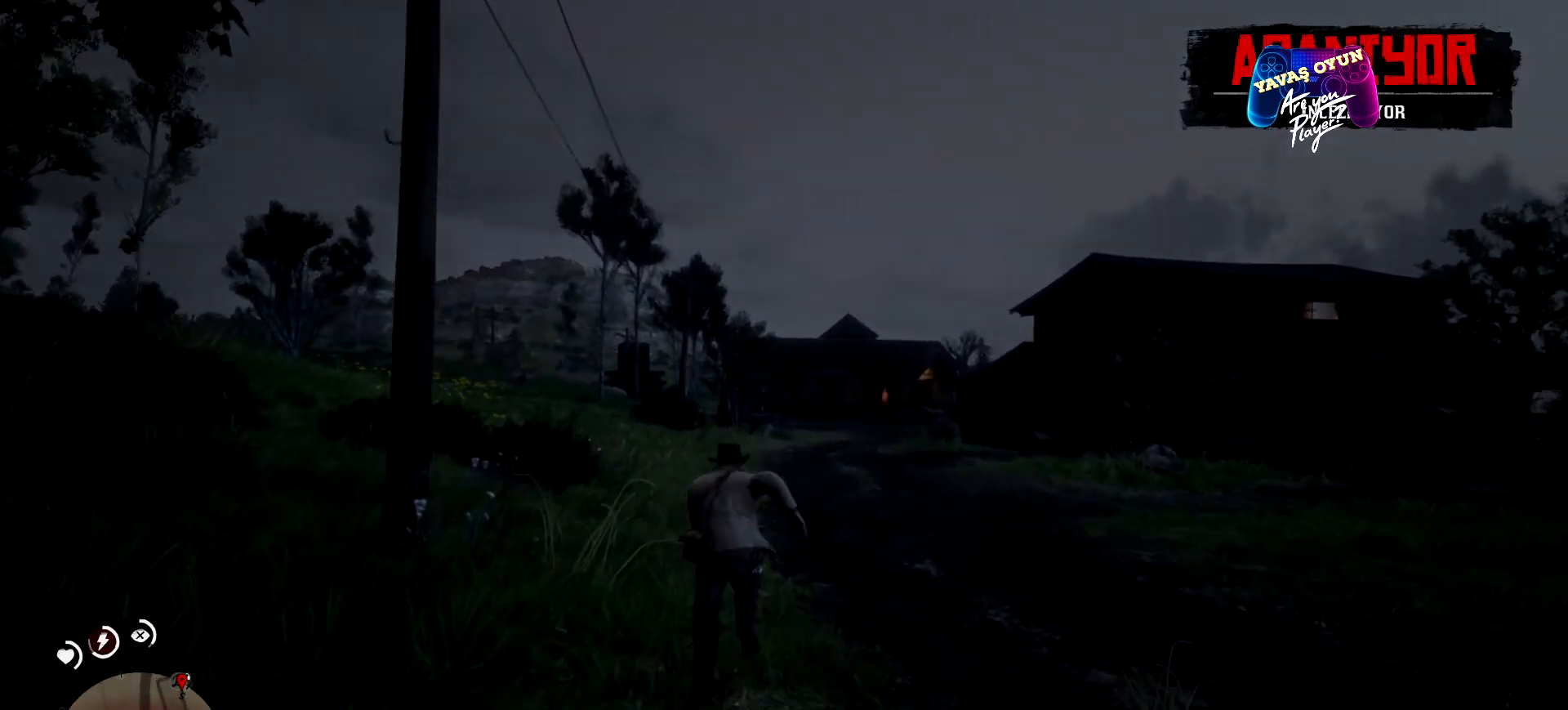
{"buttons": ["A"], "left_stick": "up", "right_stick": "center", "events": [[67, "A", "up"], [100, "A", "down"], [233, "A", "up"], [333, "A", "down"], [467, "A", "up"], [500, "A", "down"]]}
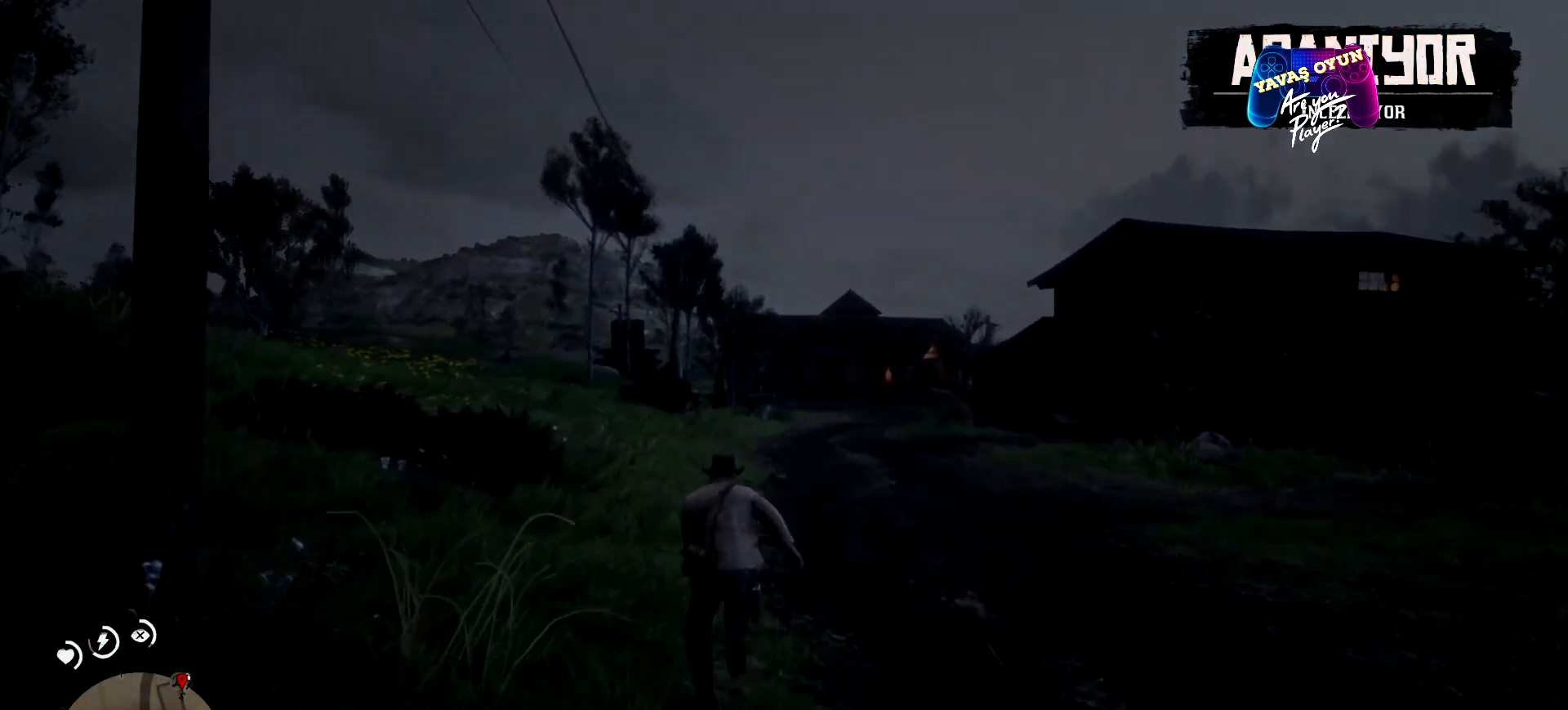
{"buttons": [], "left_stick": "up", "right_stick": "center", "events": [[167, "A", "up"], [267, "A", "down"], [433, "A", "up"]]}
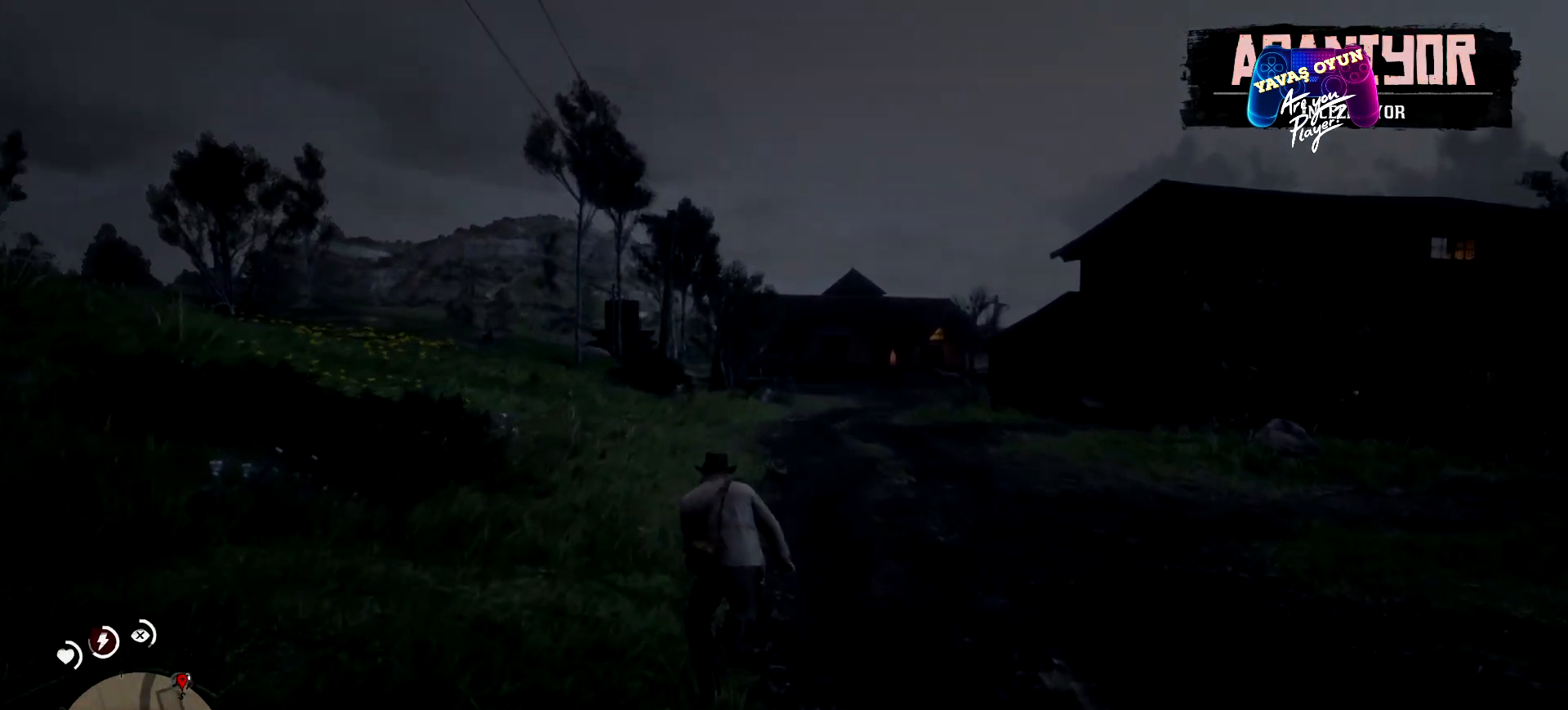
{"buttons": [], "left_stick": "up", "right_stick": "center", "events": [[67, "A", "down"], [200, "A", "up"], [267, "A", "down"], [467, "A", "up"]]}
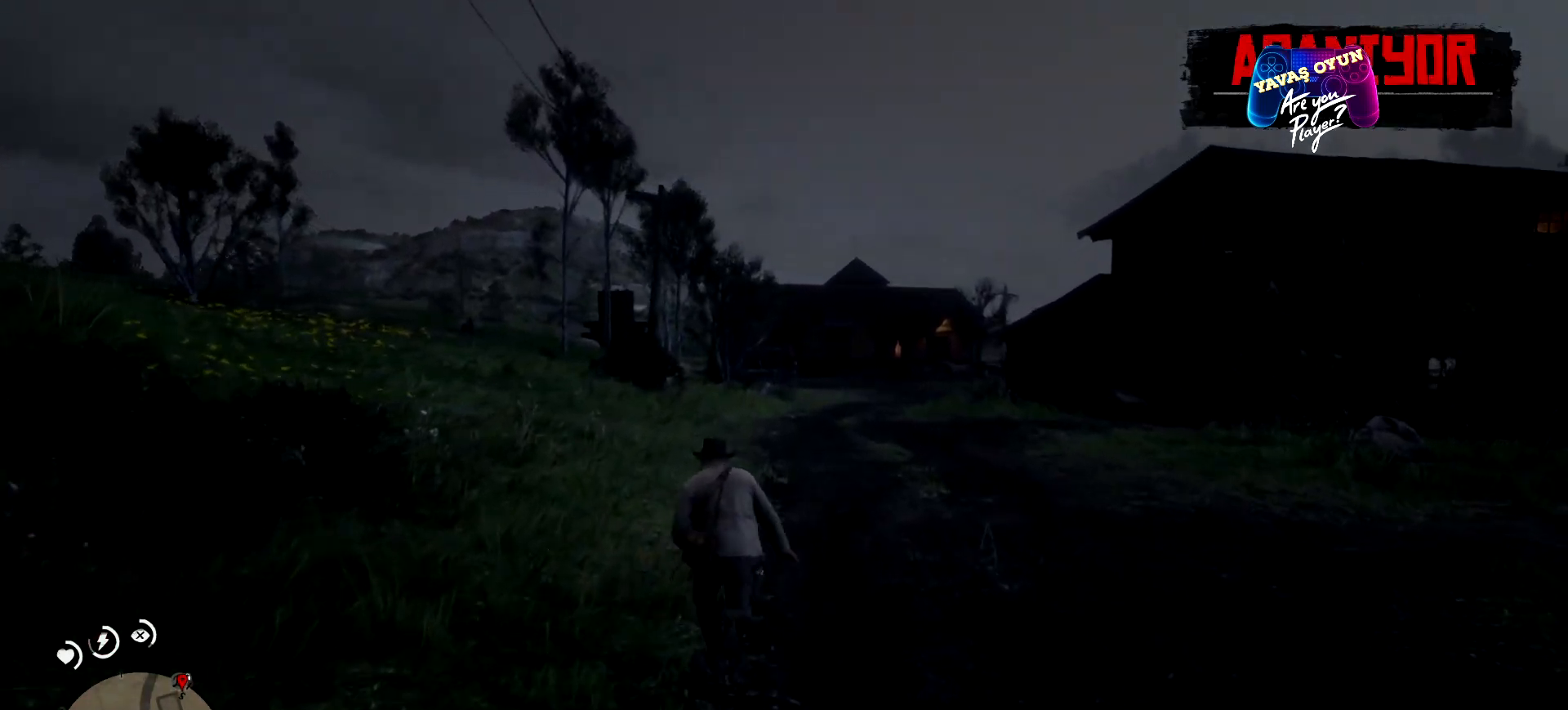
{"buttons": ["A"], "left_stick": "up", "right_stick": "center", "events": [[33, "A", "down"], [133, "A", "up"], [267, "A", "down"], [433, "A", "up"], [467, "A", "down"]]}
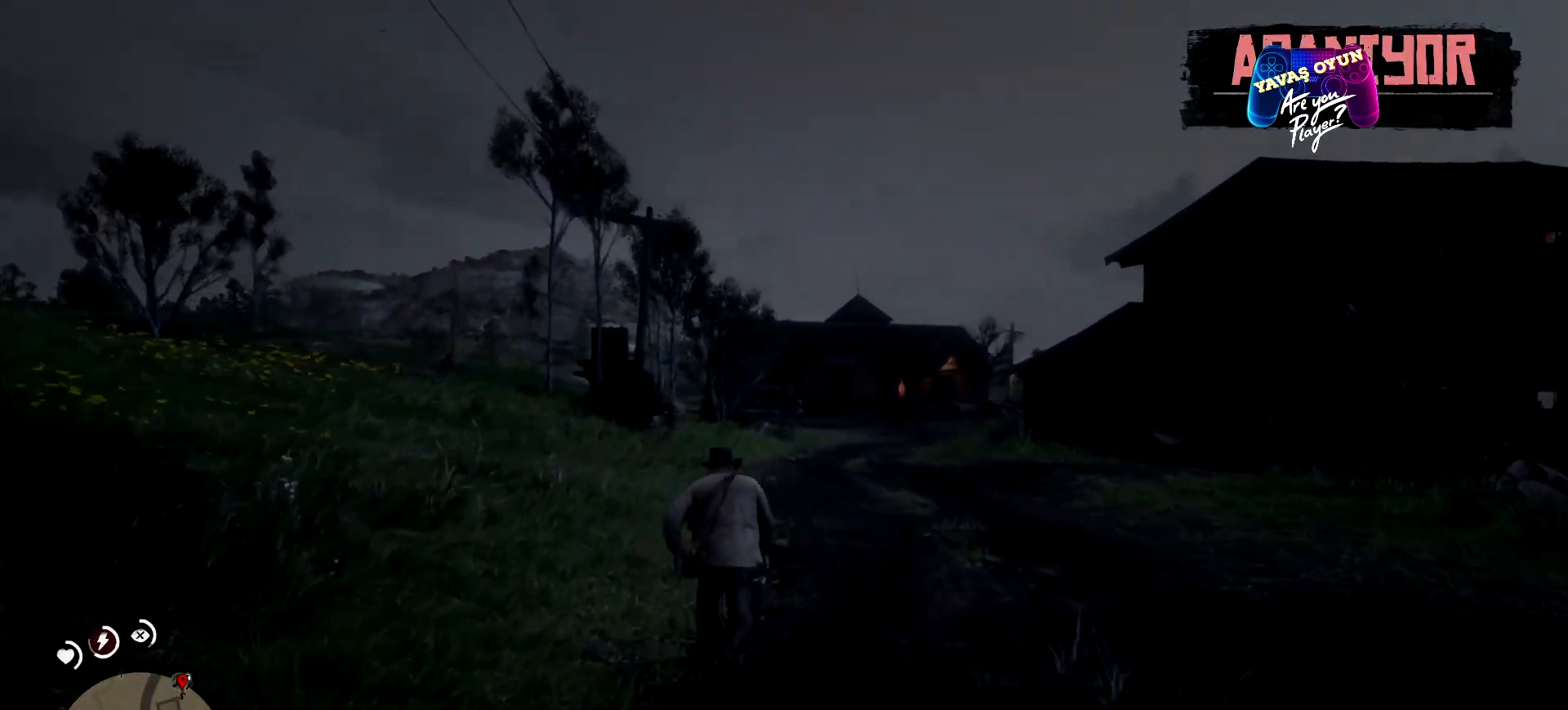
{"buttons": ["A"], "left_stick": "up", "right_stick": "center", "events": [[133, "A", "up"], [233, "A", "down"], [367, "A", "up"], [467, "A", "down"]]}
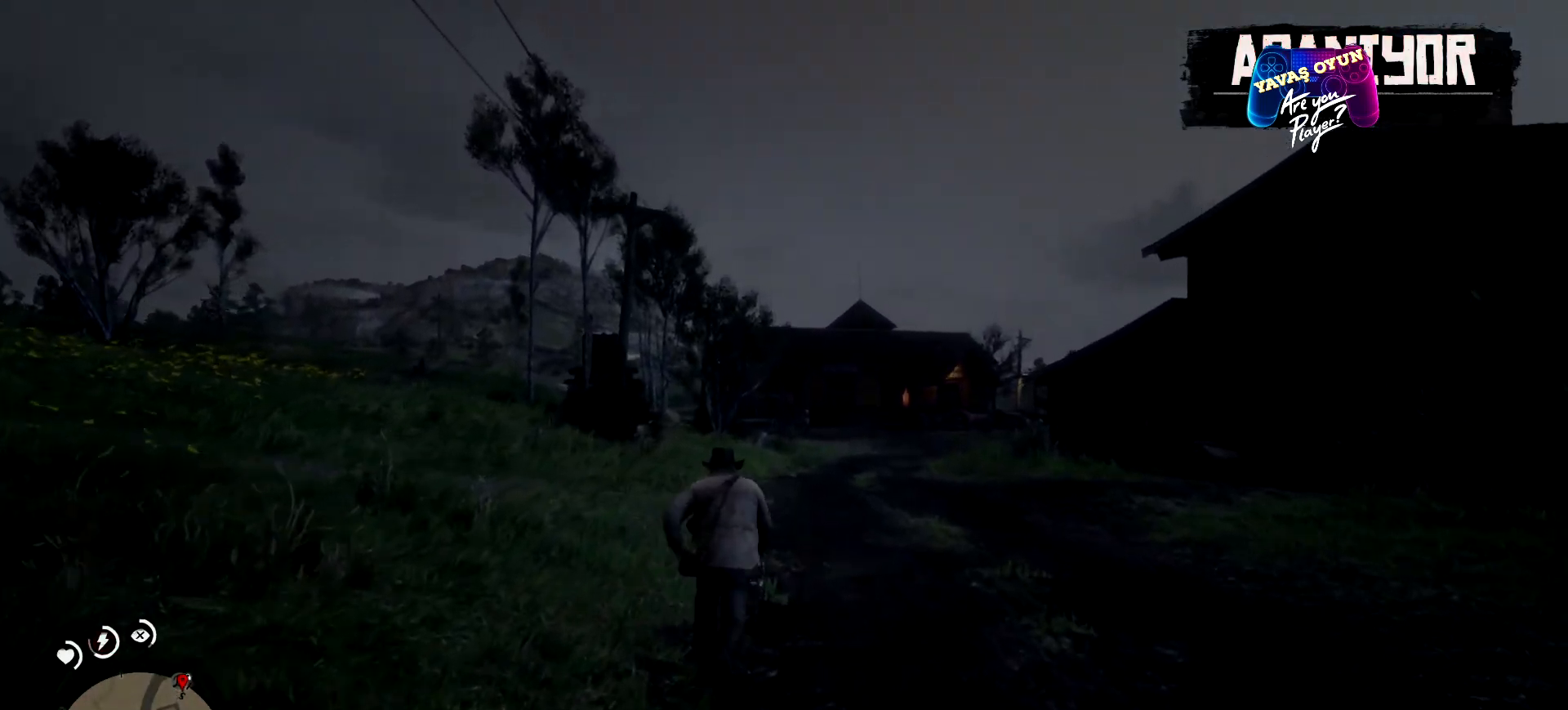
{"buttons": ["A"], "left_stick": "up", "right_stick": "center", "events": [[100, "A", "up"], [167, "A", "down"], [367, "A", "up"], [433, "A", "down"]]}
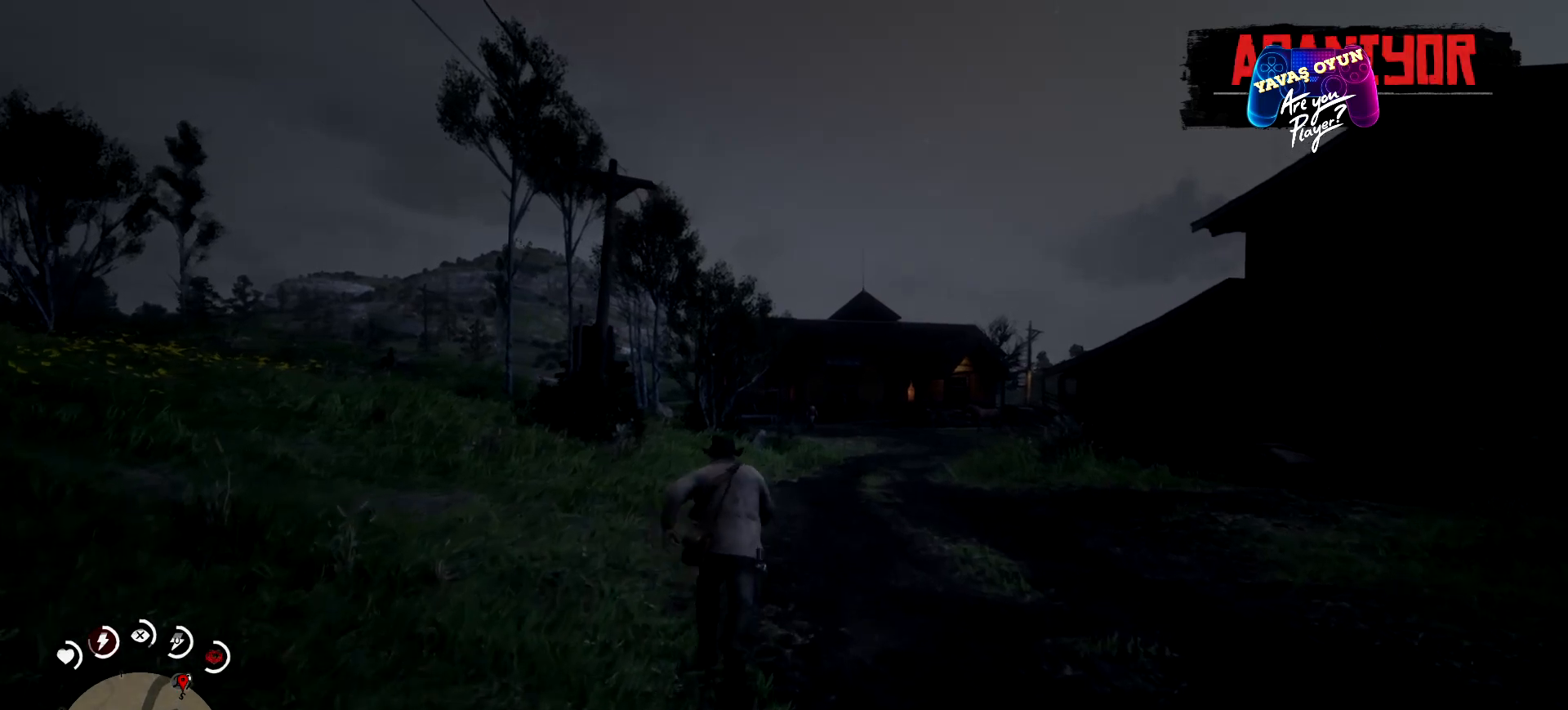
{"buttons": [], "left_stick": "up", "right_stick": "center", "events": [[67, "A", "up"], [133, "A", "down"], [300, "A", "up"], [333, "A", "down"], [500, "A", "up"]]}
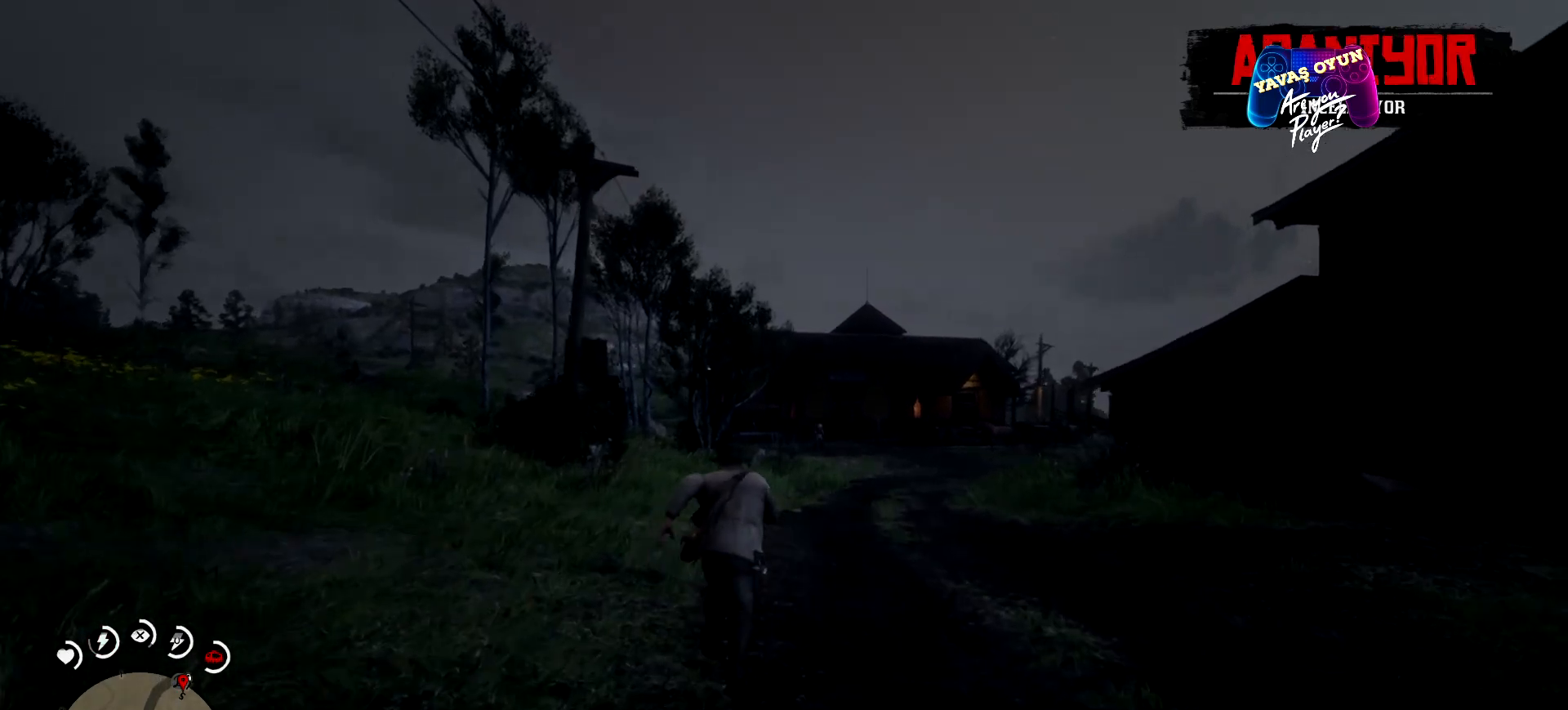
{"buttons": [], "left_stick": "up", "right_stick": "center", "events": [[67, "A", "down"], [233, "A", "up"], [333, "A", "down"], [433, "A", "up"]]}
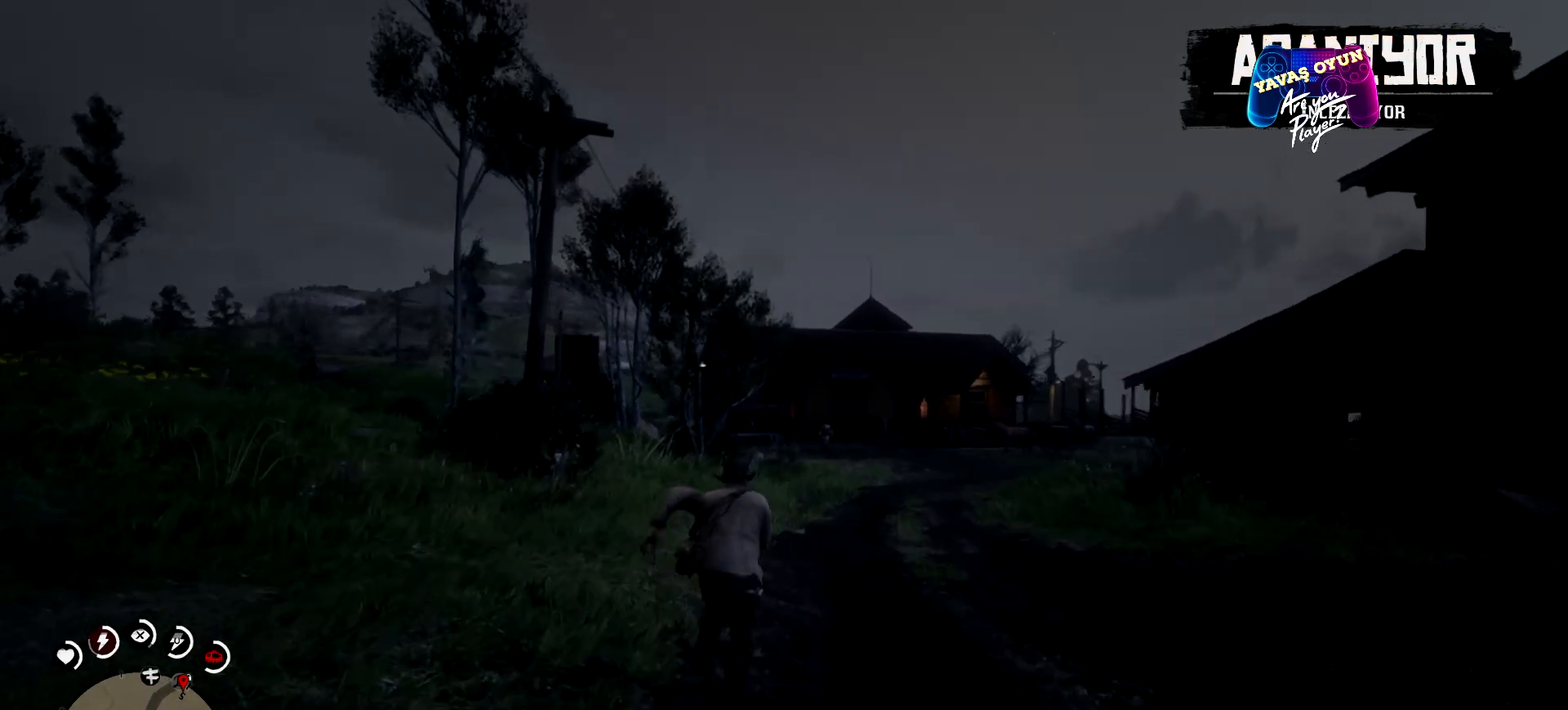
{"buttons": ["A"], "left_stick": "up", "right_stick": "center", "events": [[33, "A", "down"], [133, "A", "up"], [233, "A", "down"], [400, "A", "up"], [500, "A", "down"]]}
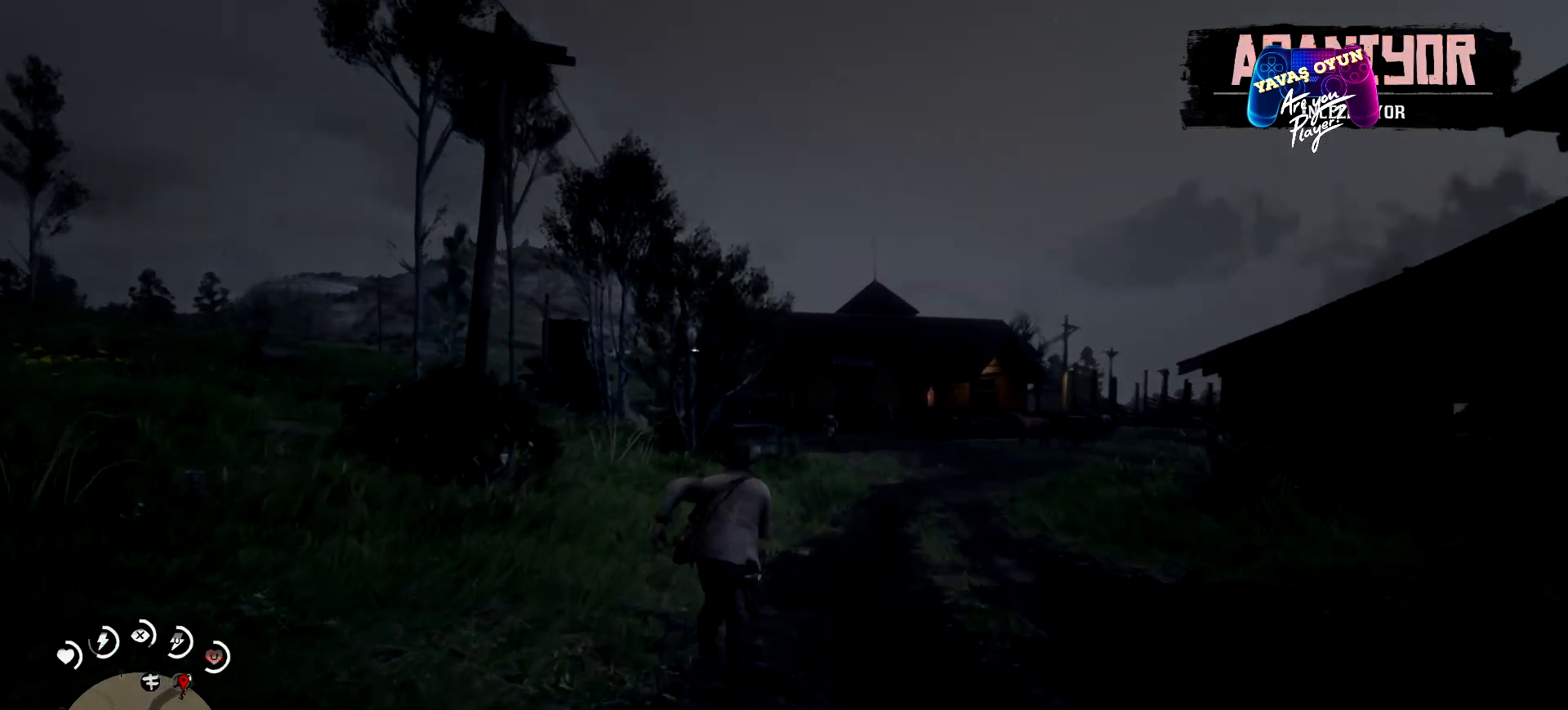
{"buttons": ["A"], "left_stick": "up", "right_stick": "center", "events": [[167, "A", "up"], [233, "A", "down"], [333, "A", "up"], [433, "A", "down"]]}
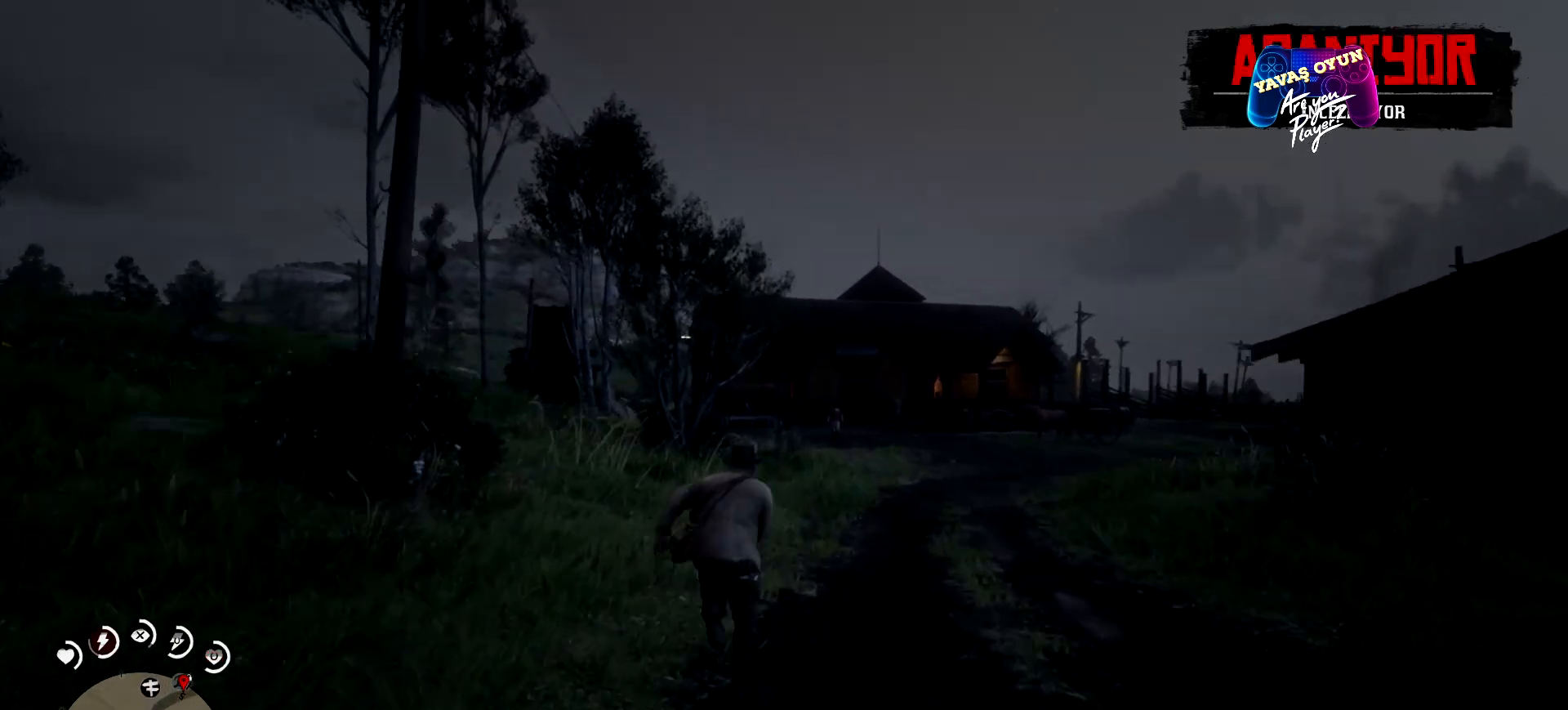
{"buttons": [], "left_stick": "down", "right_stick": "center", "events": [[100, "A", "up"], [133, "left_stick", "down-right"], [200, "A", "down"], [300, "left_stick", "down"], [500, "A", "up"]]}
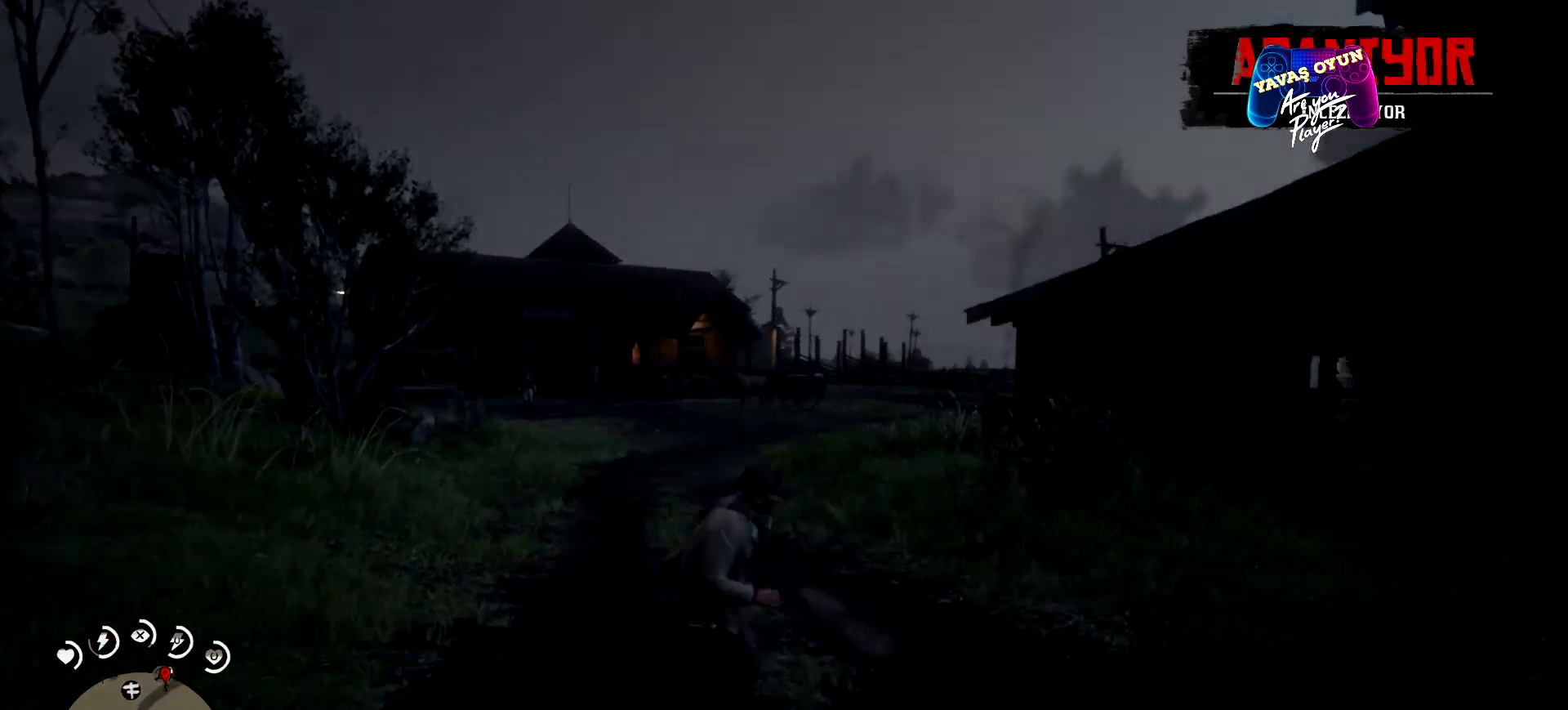
{"buttons": ["Y"], "left_stick": "down", "right_stick": "center", "events": [[300, "Y", "down"], [400, "Y", "up"], [467, "Y", "down"]]}
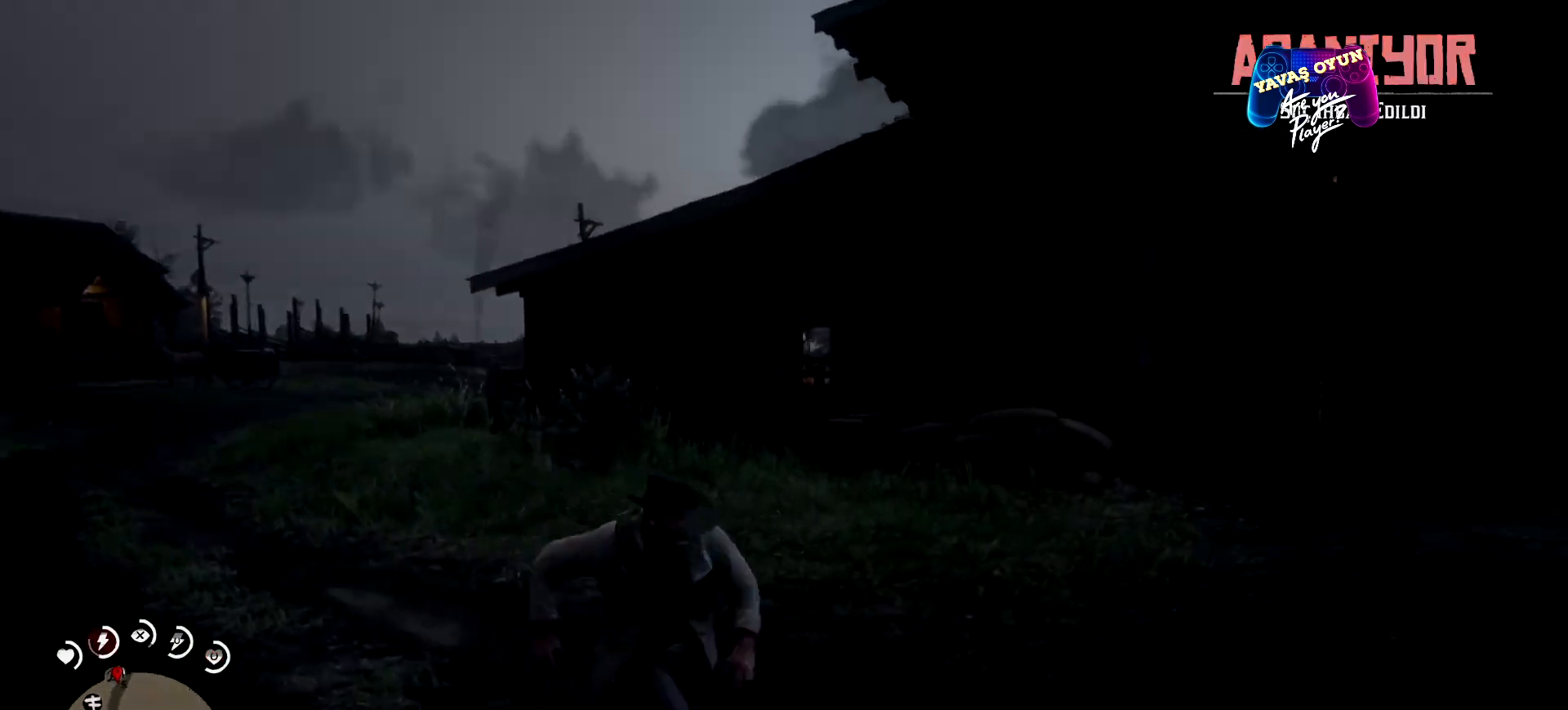
{"buttons": [], "left_stick": "down", "right_stick": "center", "events": [[100, "Y", "up"], [200, "Y", "down"], [333, "Y", "up"], [433, "Y", "down"], [500, "Y", "up"]]}
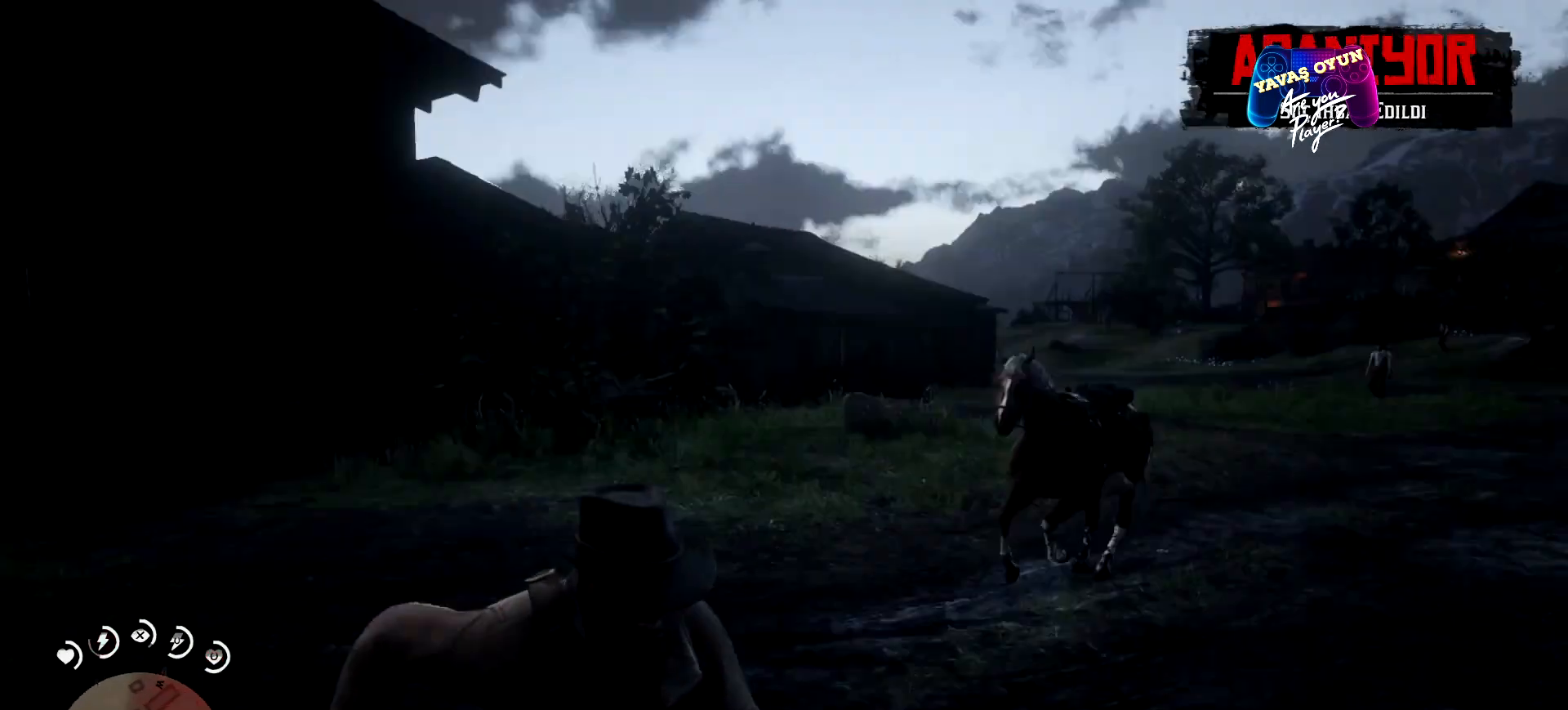
{"buttons": ["Y"], "left_stick": "up-right", "right_stick": "center", "events": [[133, "Y", "down"], [300, "Y", "up"], [300, "left_stick", "up-right"], [500, "Y", "down"]]}
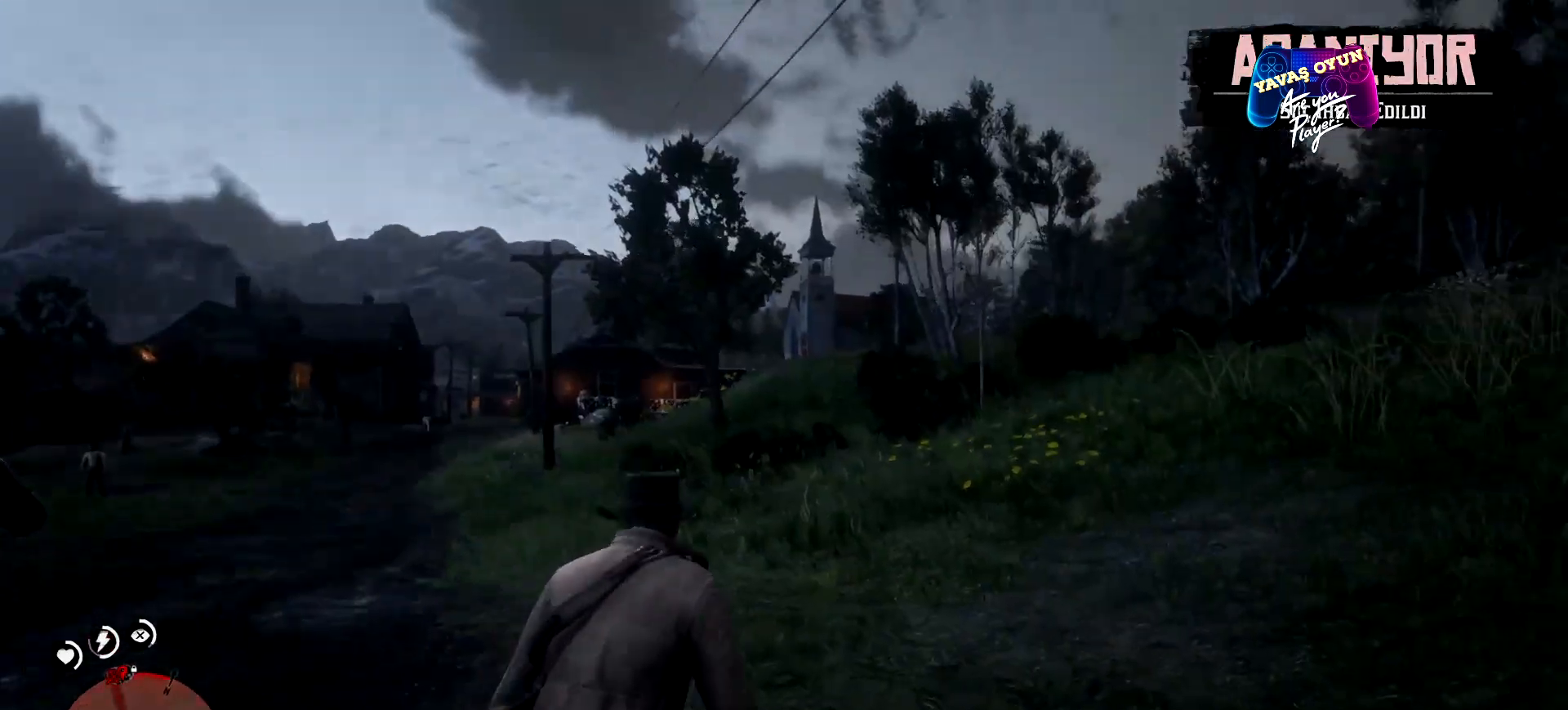
{"buttons": ["Y"], "left_stick": "down-left", "right_stick": "center", "events": [[33, "left_stick", "up"], [167, "Y", "up"], [167, "left_stick", "up-left"], [267, "Y", "down"], [367, "Y", "up"], [367, "left_stick", "down-left"], [433, "Y", "down"]]}
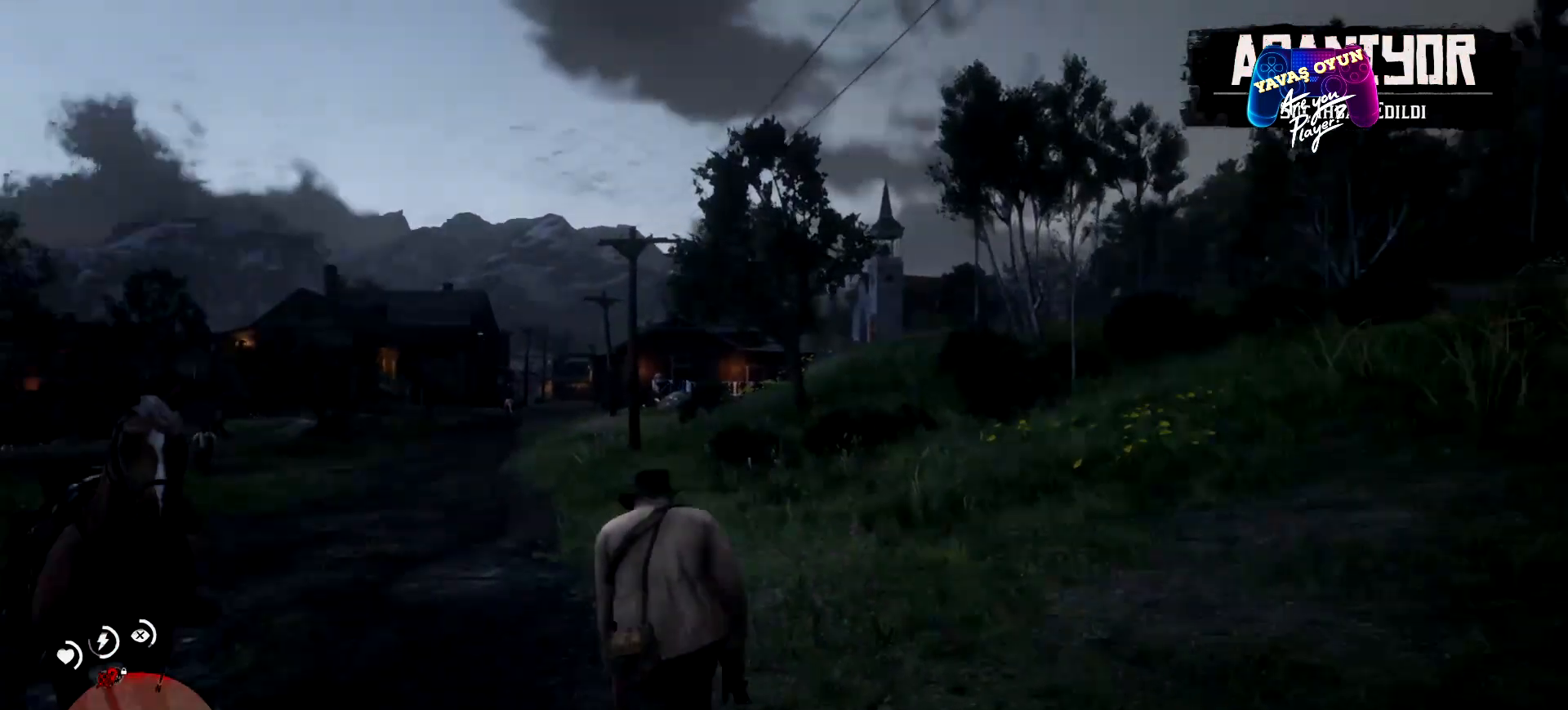
{"buttons": [], "left_stick": "down-left", "right_stick": "center", "events": [[67, "Y", "up"], [167, "Y", "down"], [200, "Y", "up"], [267, "Y", "down"], [500, "Y", "up"]]}
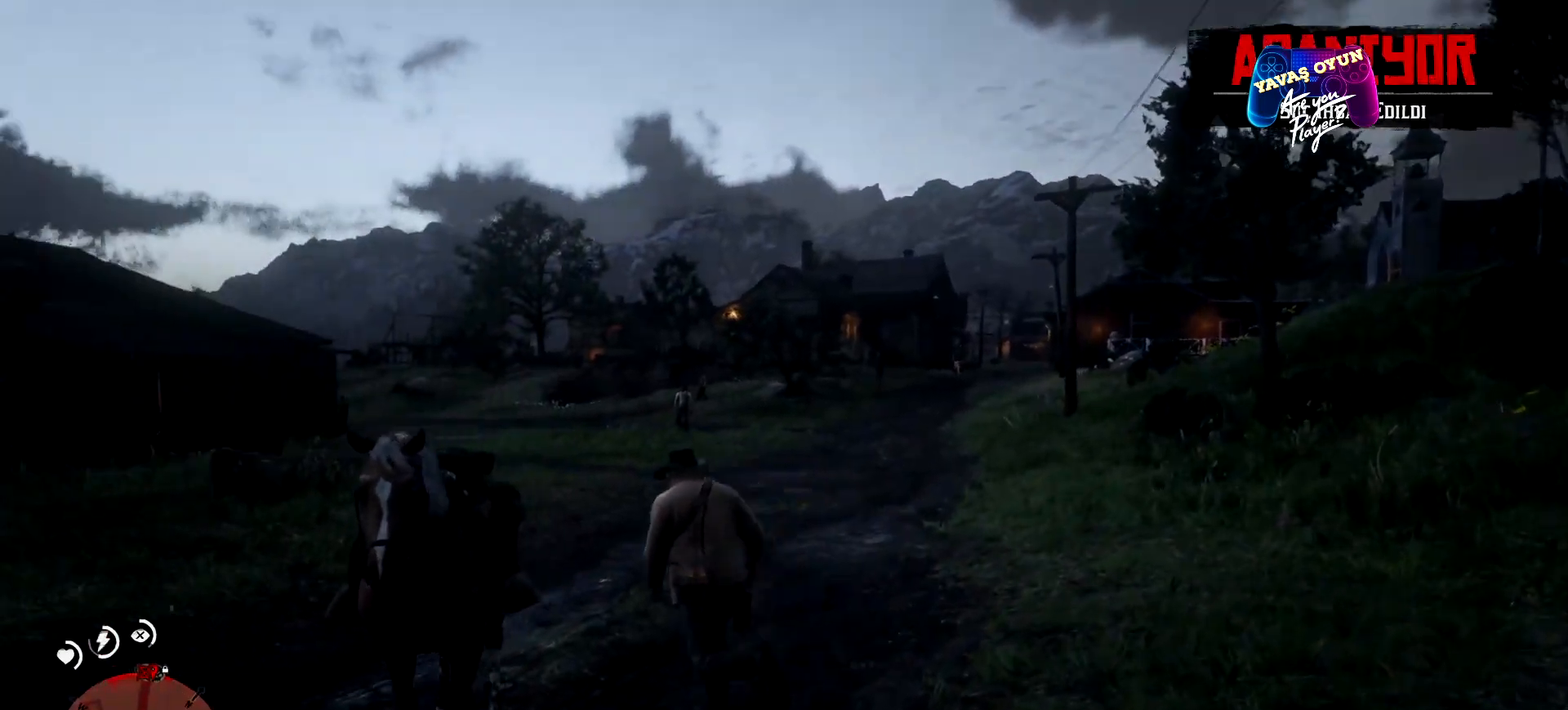
{"buttons": [], "left_stick": "center", "right_stick": "center", "events": [[200, "left_stick", "center"], [233, "Y", "down"], [267, "Y", "up"]]}
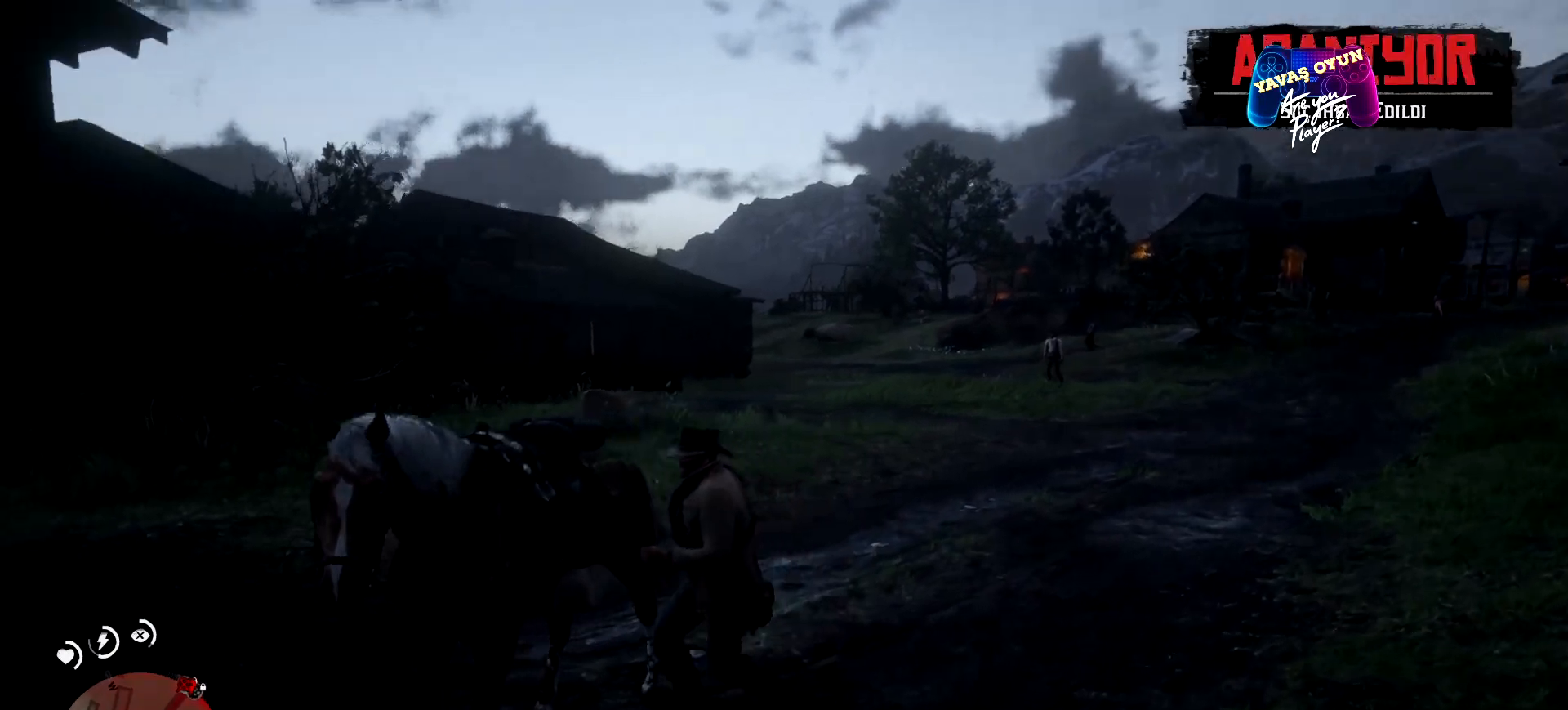
{"buttons": [], "left_stick": "center", "right_stick": "left", "events": [[33, "right_stick", "left"]]}
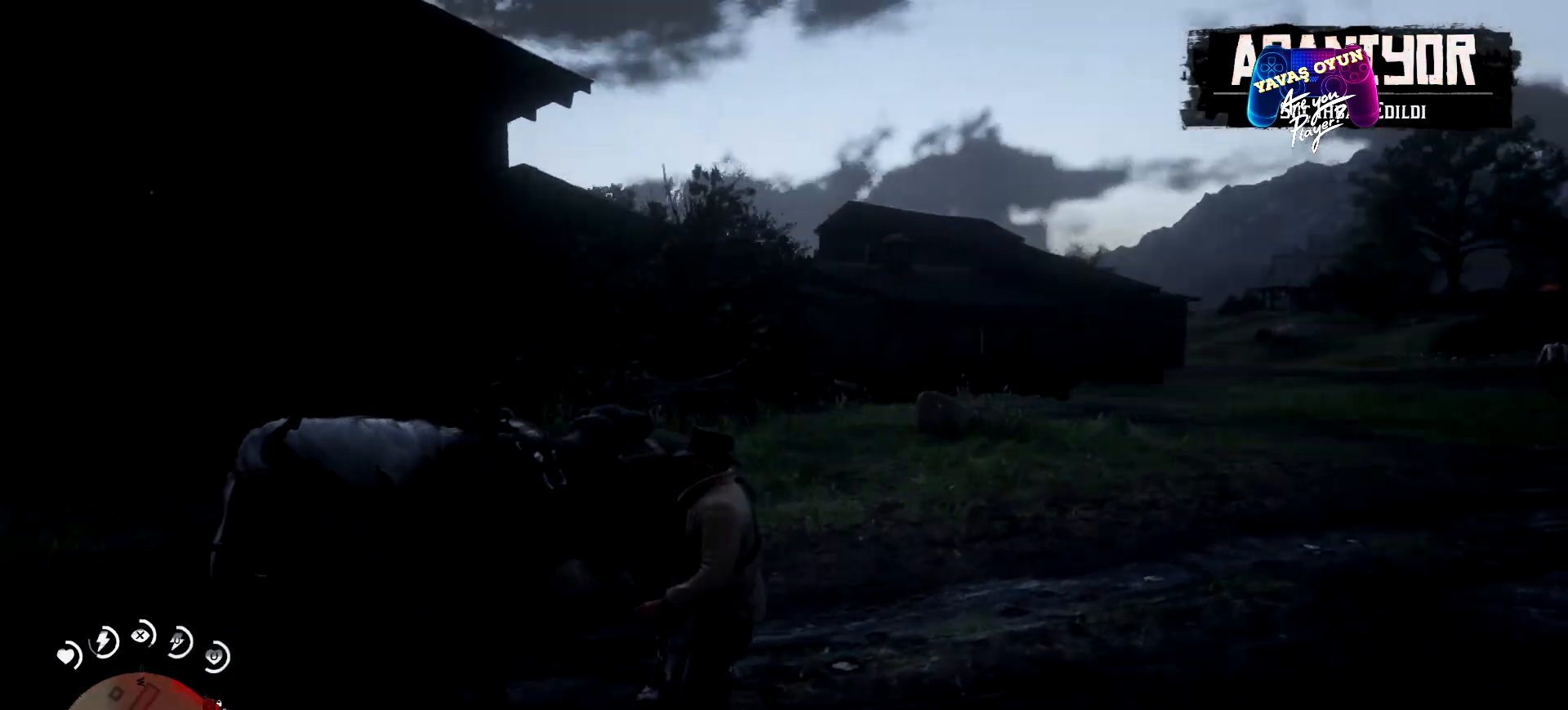
{"buttons": [], "left_stick": "up-left", "right_stick": "center", "events": [[300, "right_stick", "center"], [400, "left_stick", "left"], [500, "left_stick", "up-left"]]}
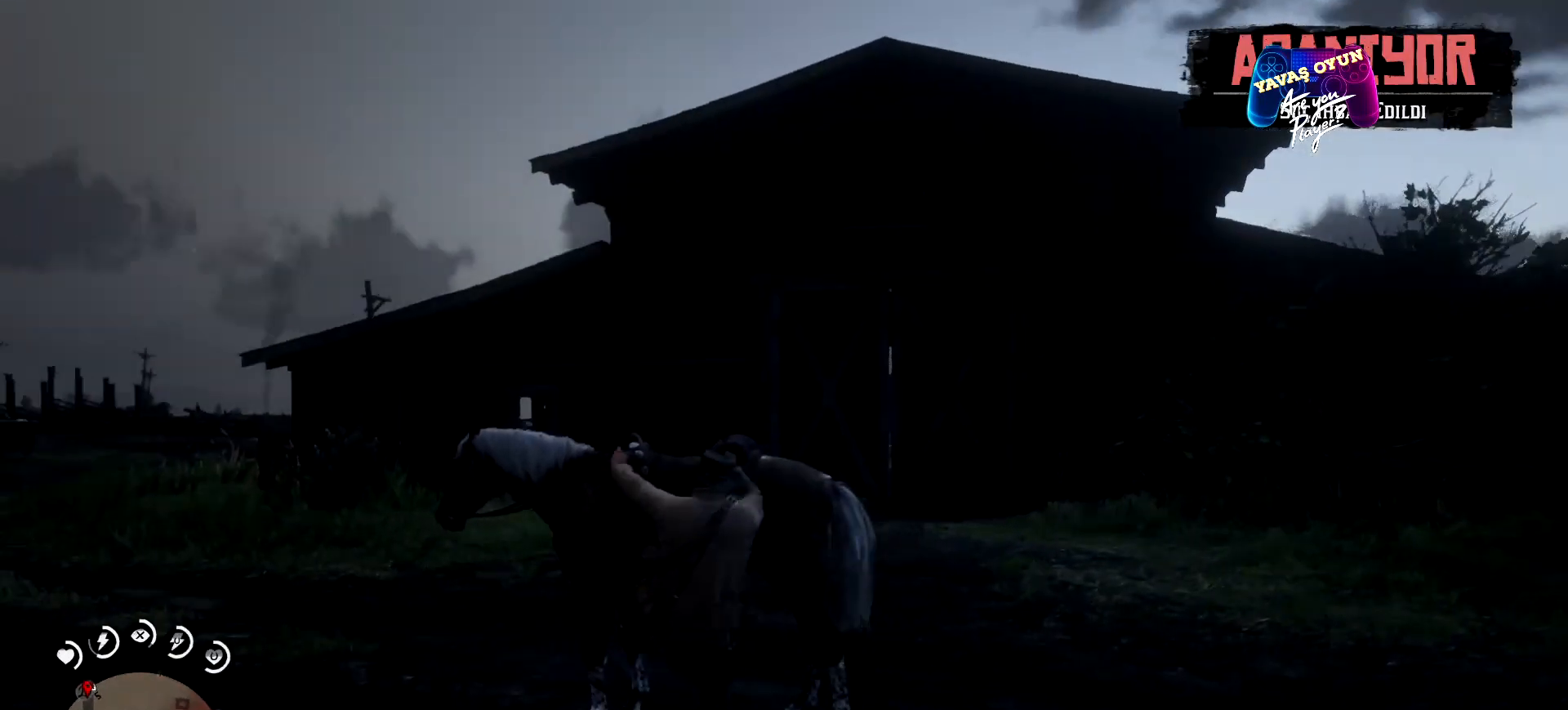
{"buttons": ["A"], "left_stick": "up-left", "right_stick": "center", "events": [[467, "A", "down"]]}
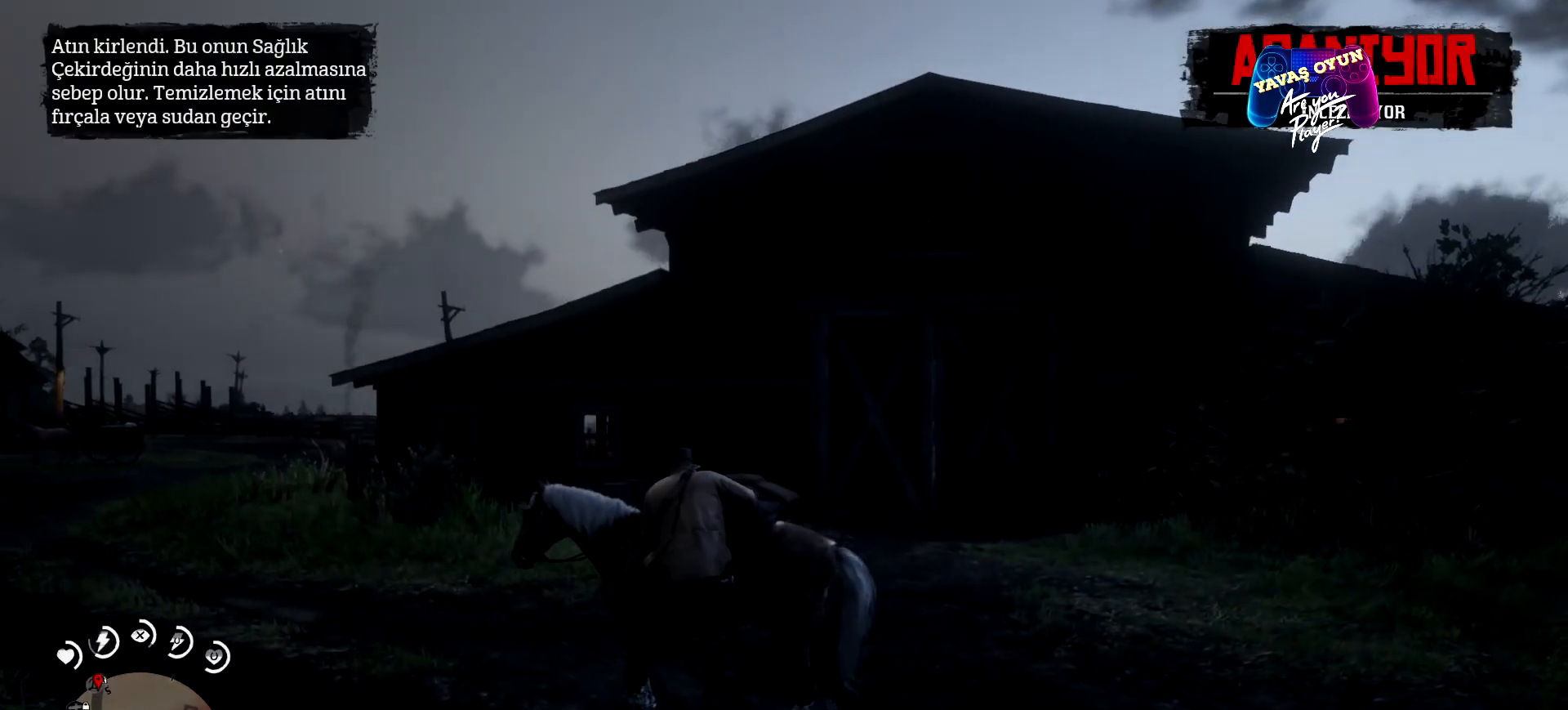
{"buttons": [], "left_stick": "up", "right_stick": "left", "events": [[200, "A", "up"], [200, "left_stick", "up"], [300, "A", "down"], [367, "A", "up"], [433, "right_stick", "left"]]}
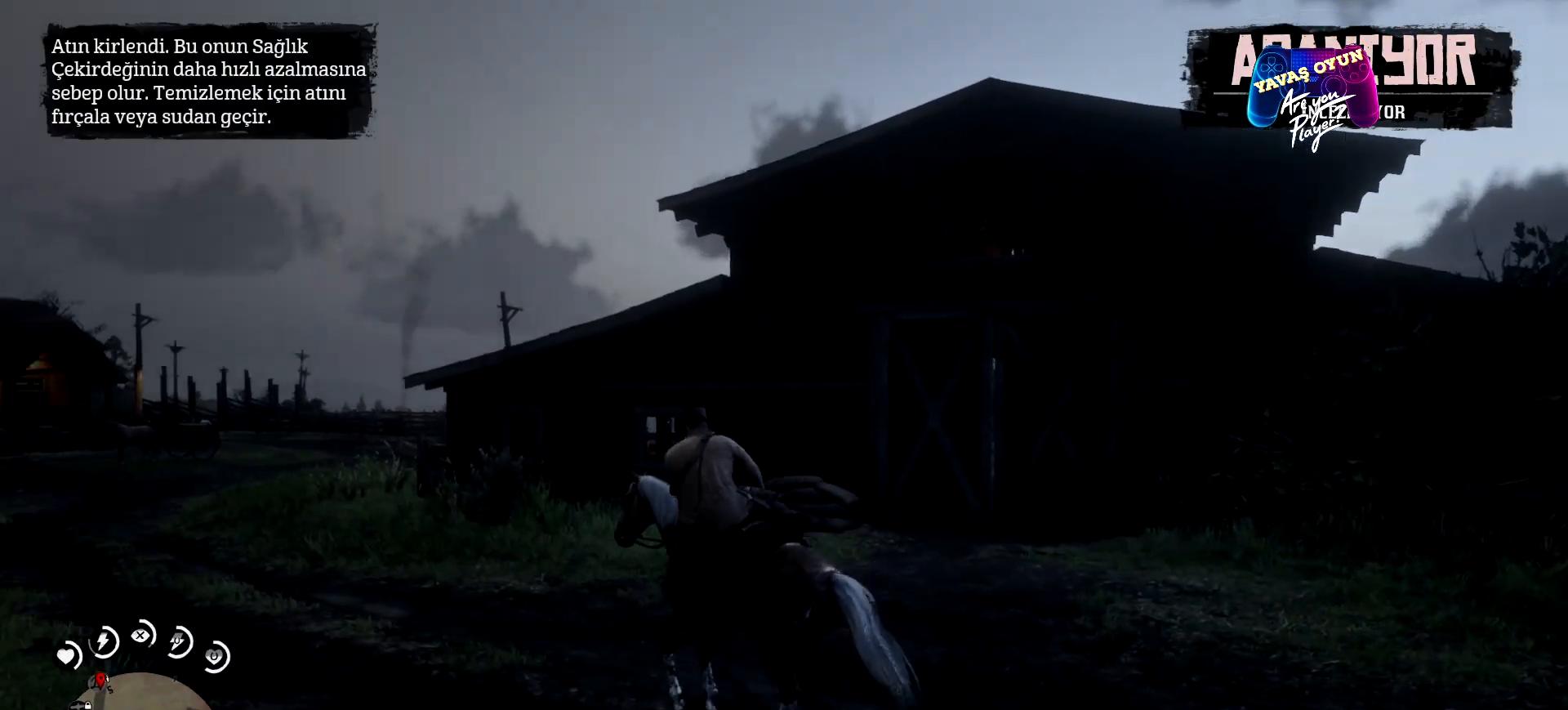
{"buttons": [], "left_stick": "up", "right_stick": "left", "events": []}
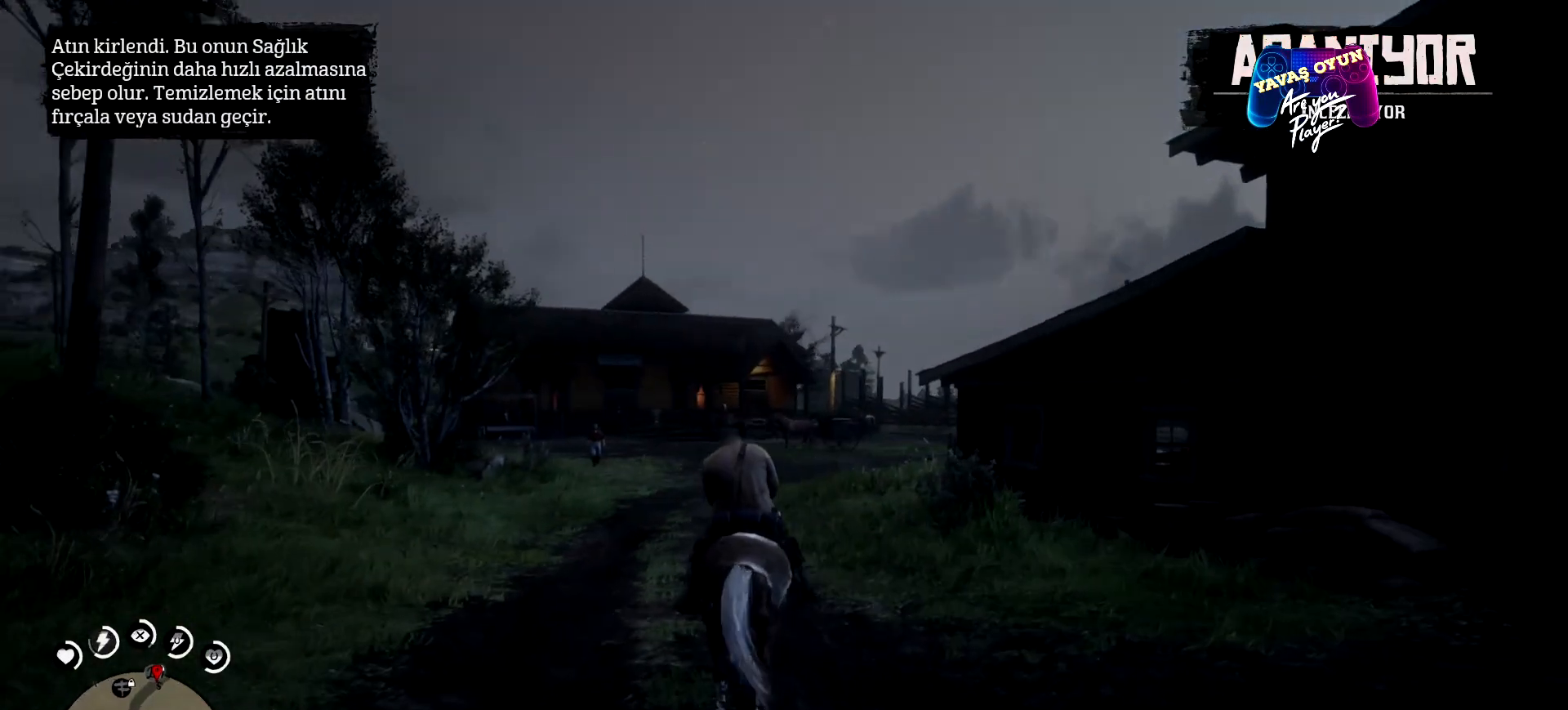
{"buttons": ["A"], "left_stick": "up", "right_stick": "center", "events": [[33, "right_stick", "center"], [67, "A", "down"], [200, "A", "up"], [300, "A", "down"], [433, "A", "up"], [467, "A", "down"]]}
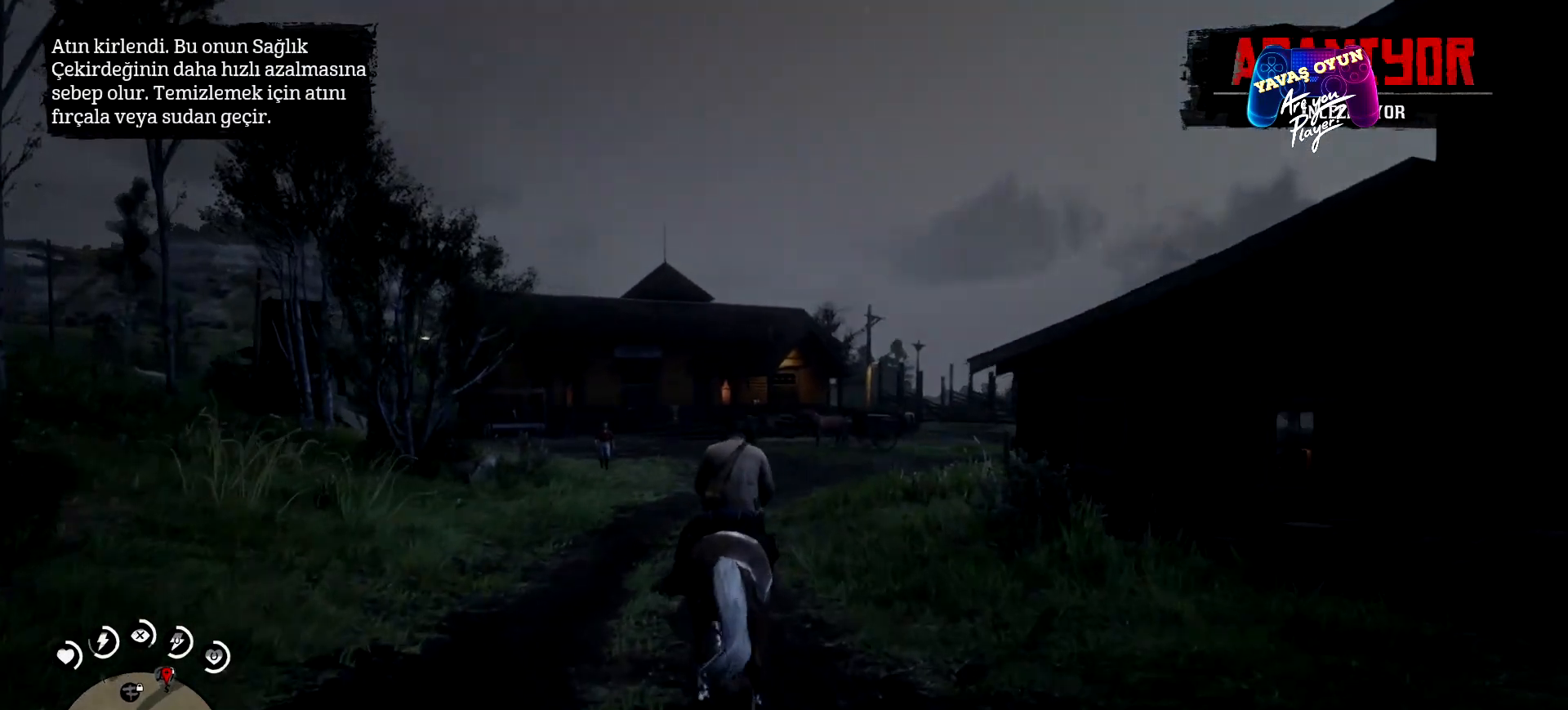
{"buttons": ["A"], "left_stick": "up", "right_stick": "center", "events": [[167, "A", "up"], [267, "A", "down"], [367, "A", "up"], [433, "A", "down"]]}
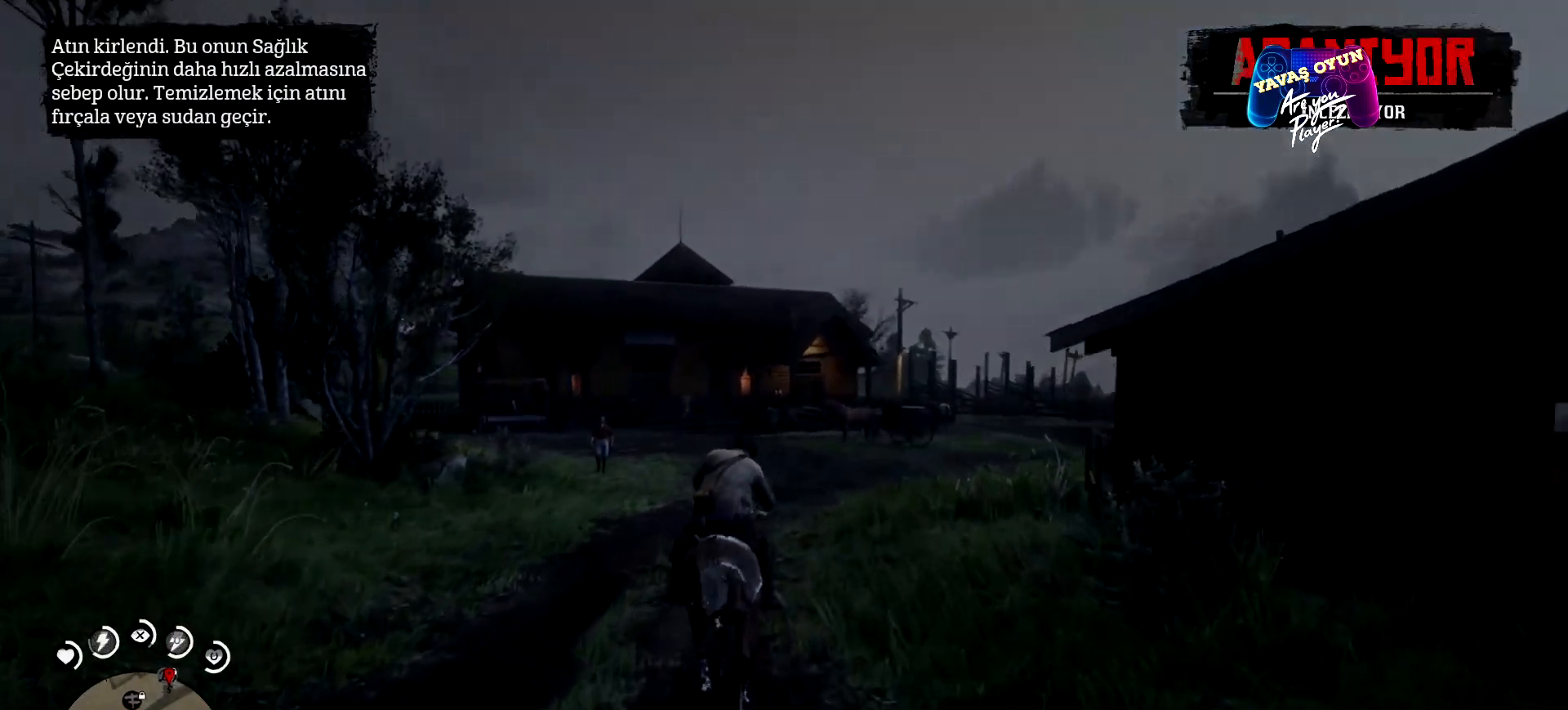
{"buttons": [], "left_stick": "up", "right_stick": "center", "events": [[67, "A", "up"]]}
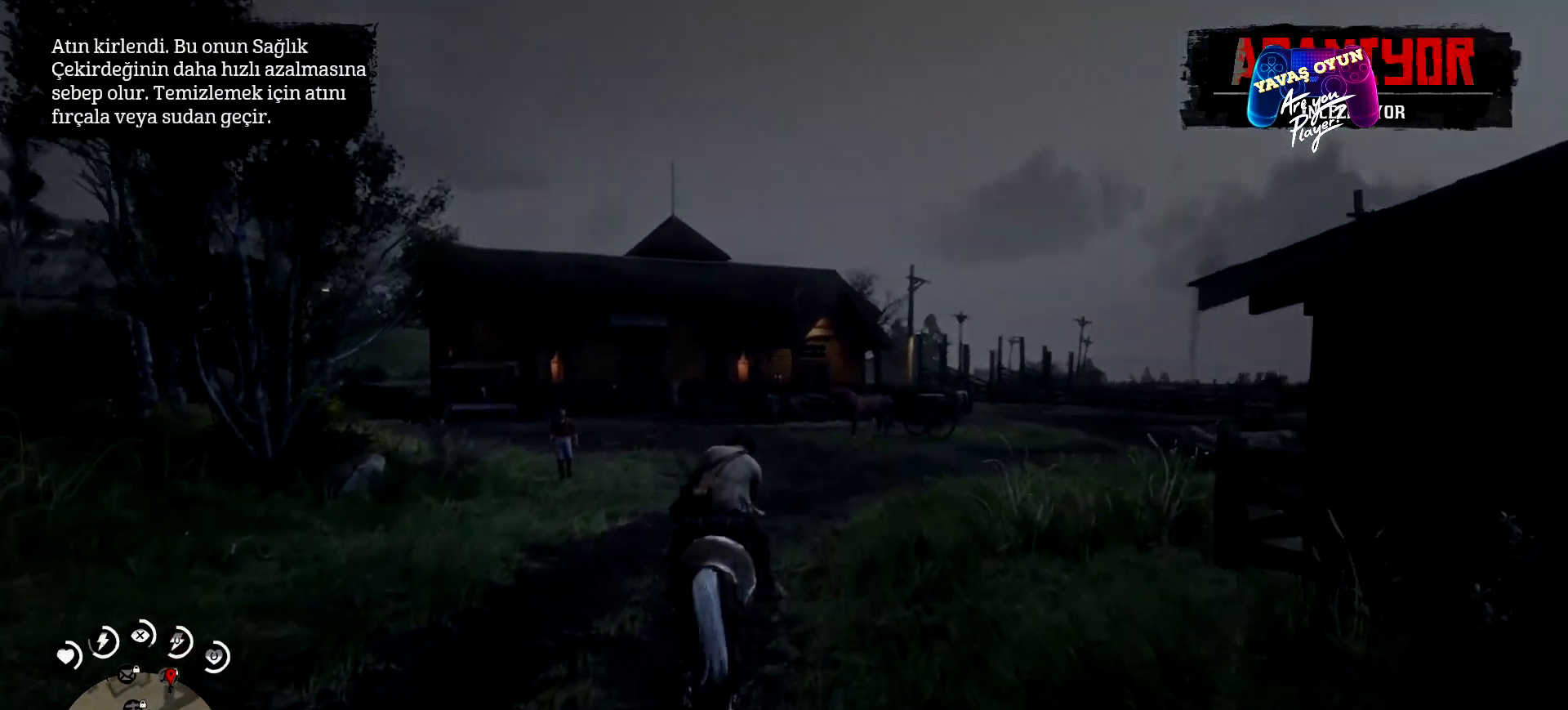
{"buttons": [], "left_stick": "up-right", "right_stick": "center", "events": [[200, "left_stick", "up-right"]]}
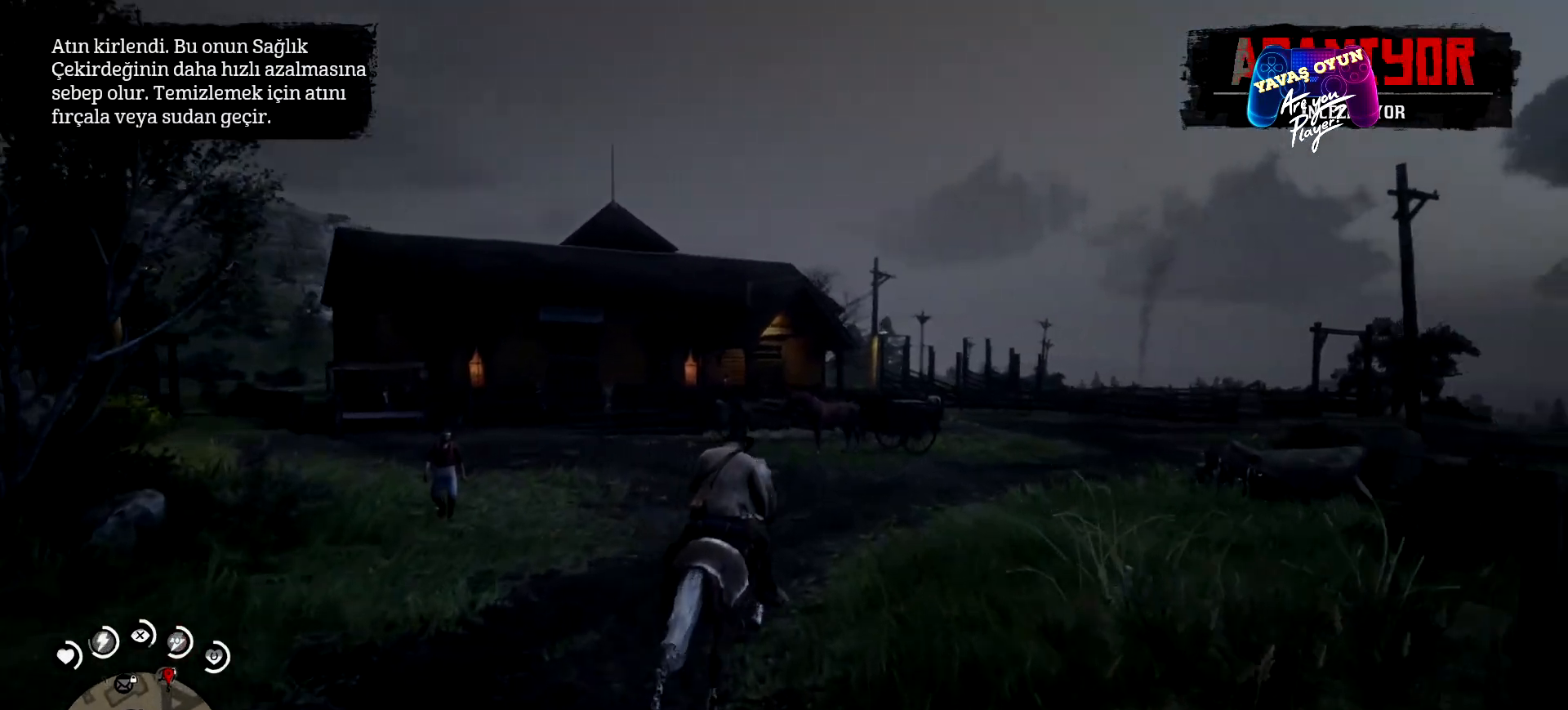
{"buttons": [], "left_stick": "up-right", "right_stick": "center", "events": []}
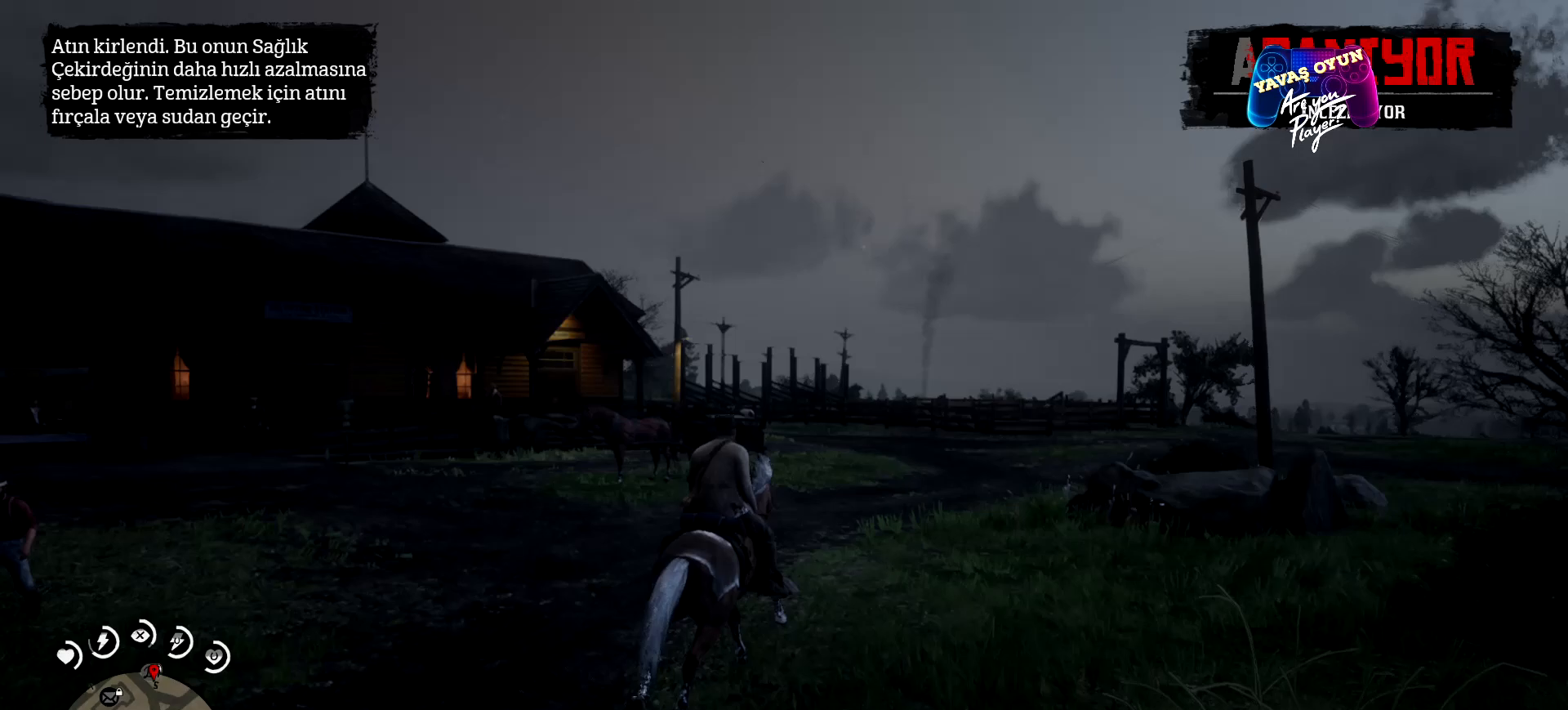
{"buttons": [], "left_stick": "up", "right_stick": "center", "events": [[133, "left_stick", "up"]]}
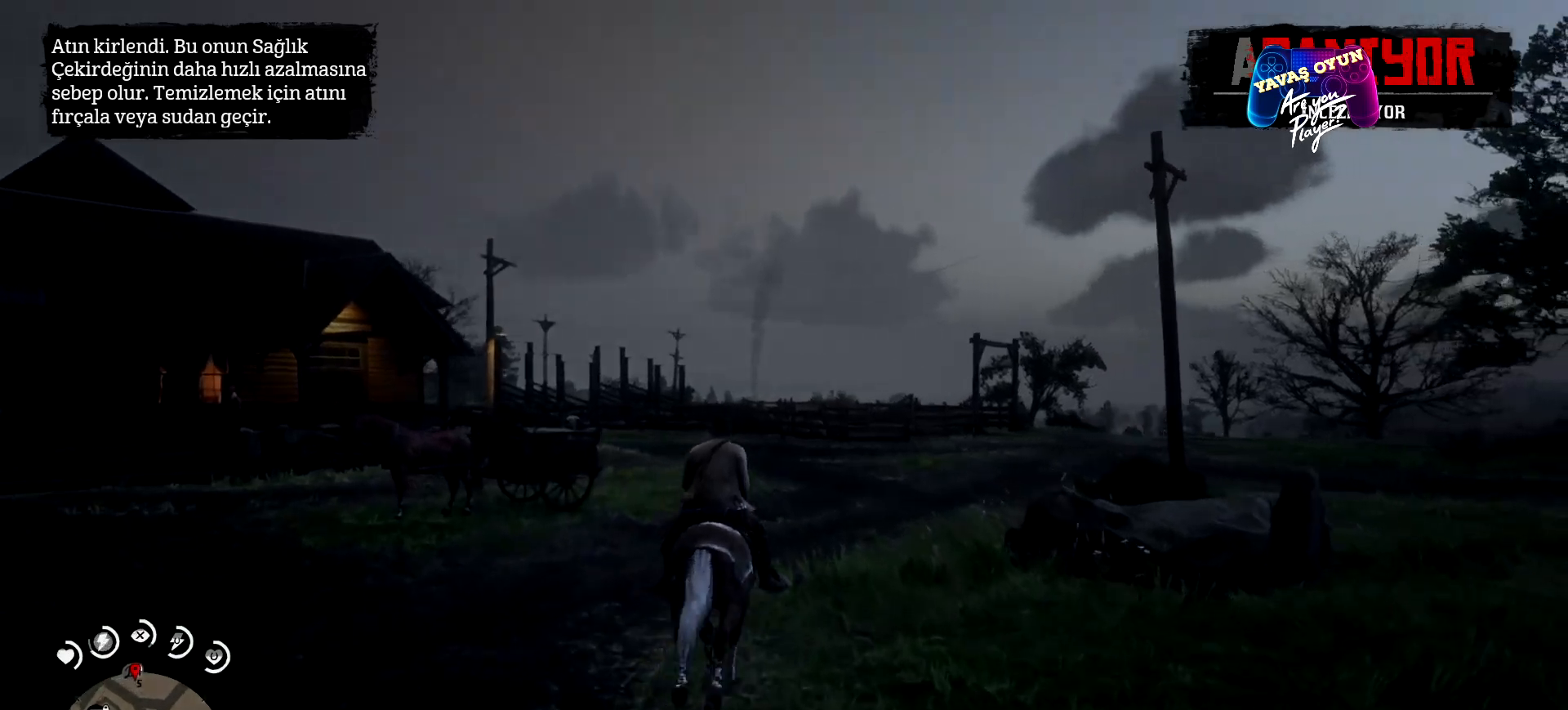
{"buttons": [], "left_stick": "up", "right_stick": "right", "events": [[167, "right_stick", "right"]]}